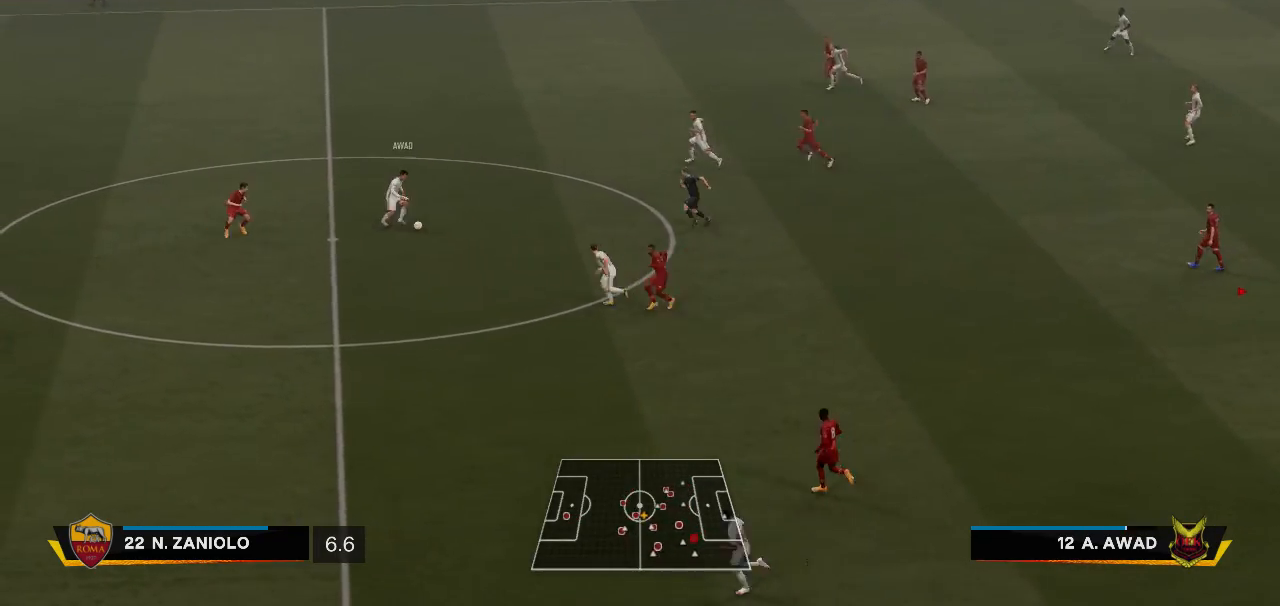
Gameplay with a controller (Xbox layout); each line is a JSON object with the inputs held at the frame after it. "events" lists button and stick changes between this image and that frame as [ms after this image, input, new state], when the widget could be followed in between. Not read: L1 L3 R3.
{"buttons": [], "left_stick": "center", "right_stick": "center", "events": []}
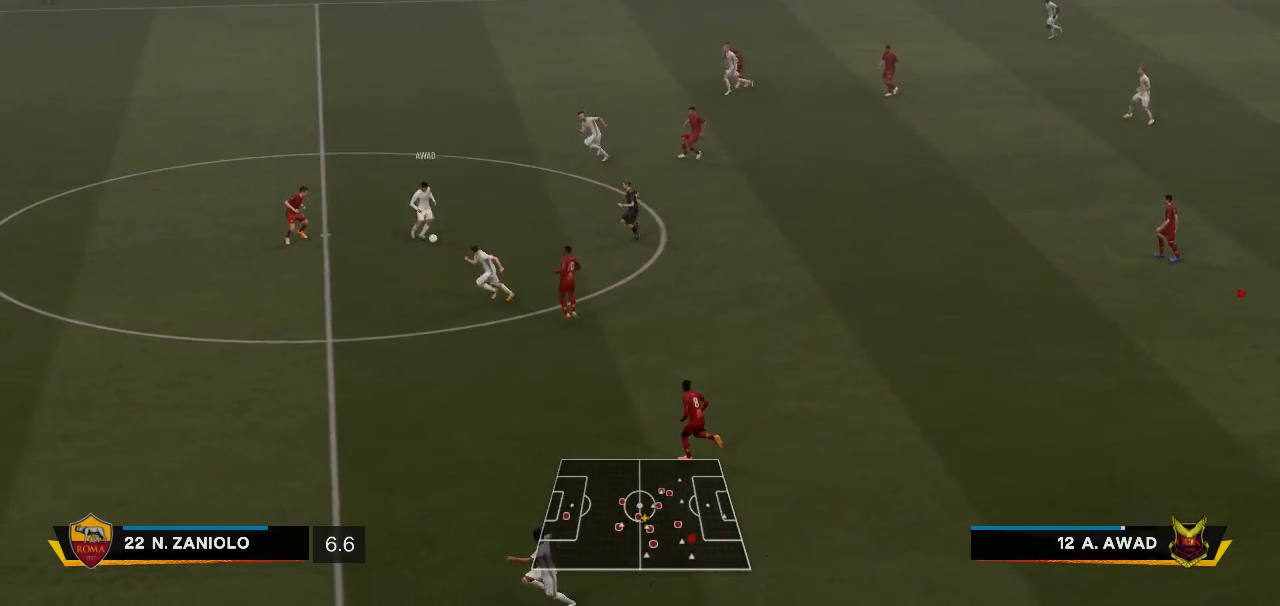
{"buttons": [], "left_stick": "center", "right_stick": "center", "events": []}
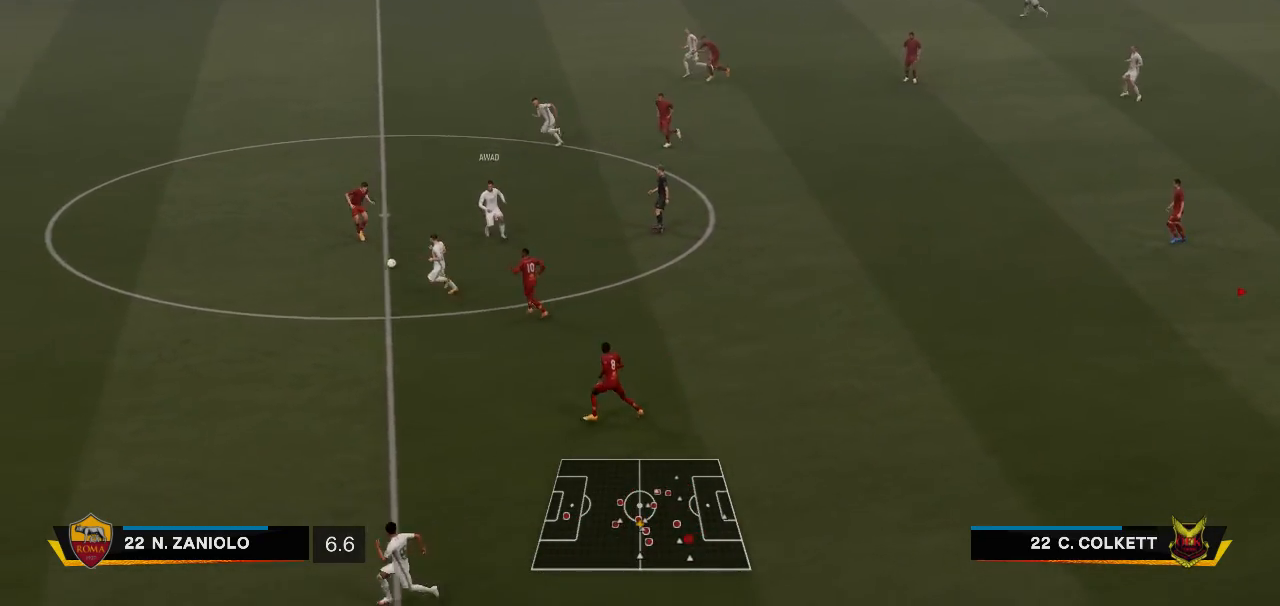
{"buttons": [], "left_stick": "center", "right_stick": "center", "events": []}
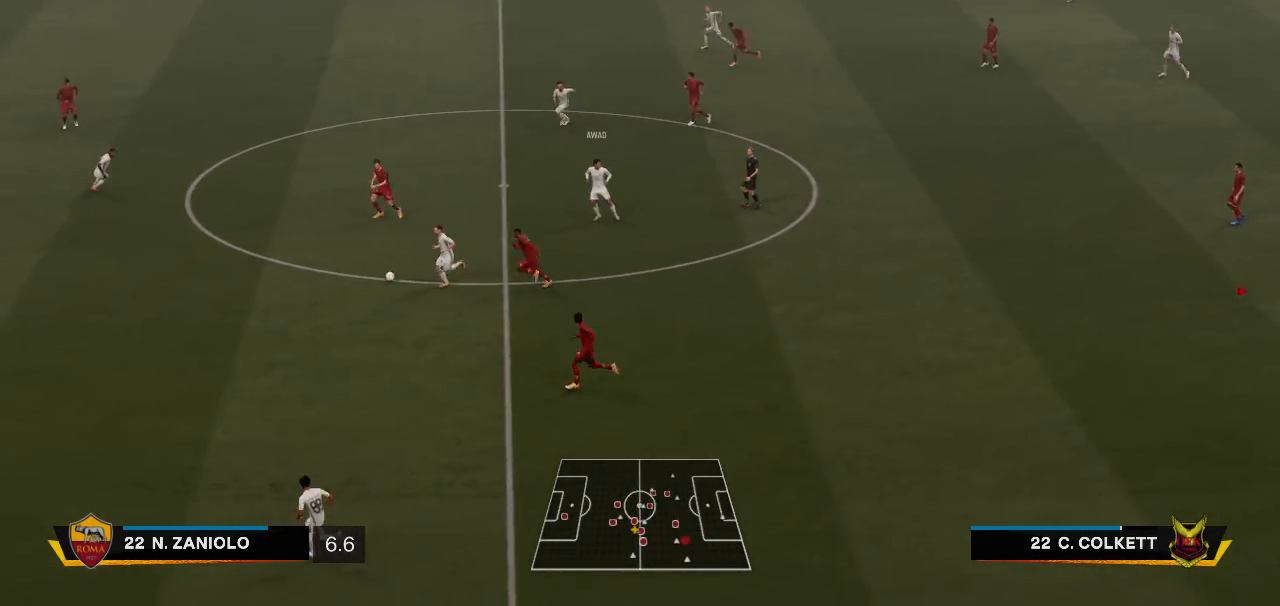
{"buttons": [], "left_stick": "center", "right_stick": "center", "events": []}
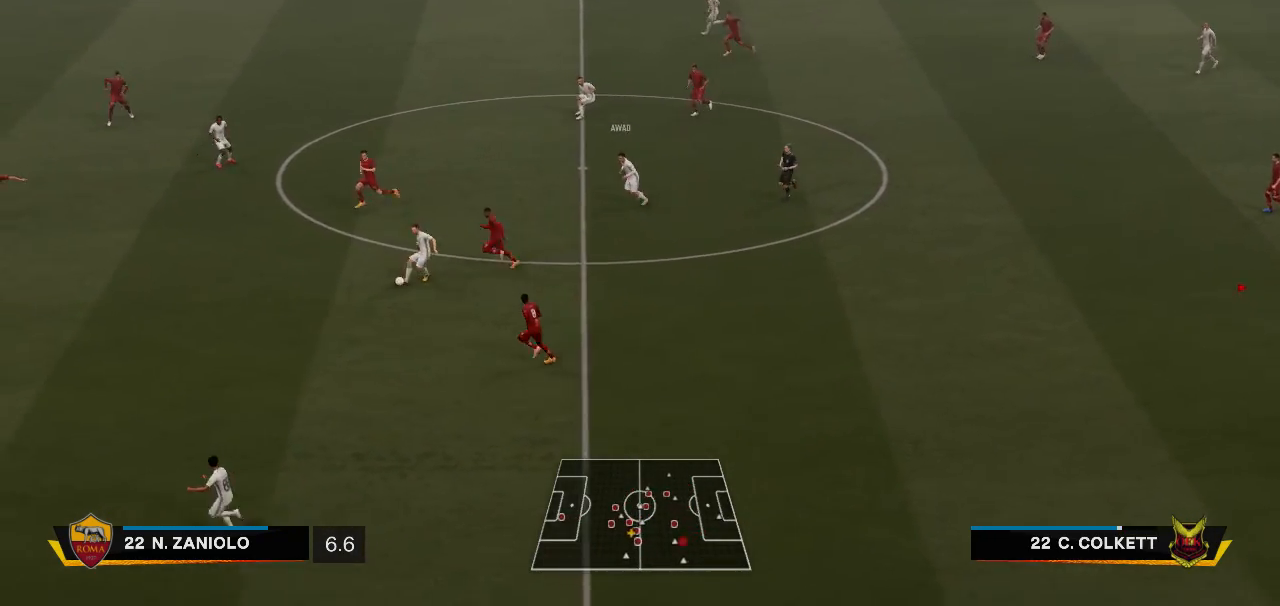
{"buttons": [], "left_stick": "up-left", "right_stick": "center", "events": [[183, "left_stick", "up-left"]]}
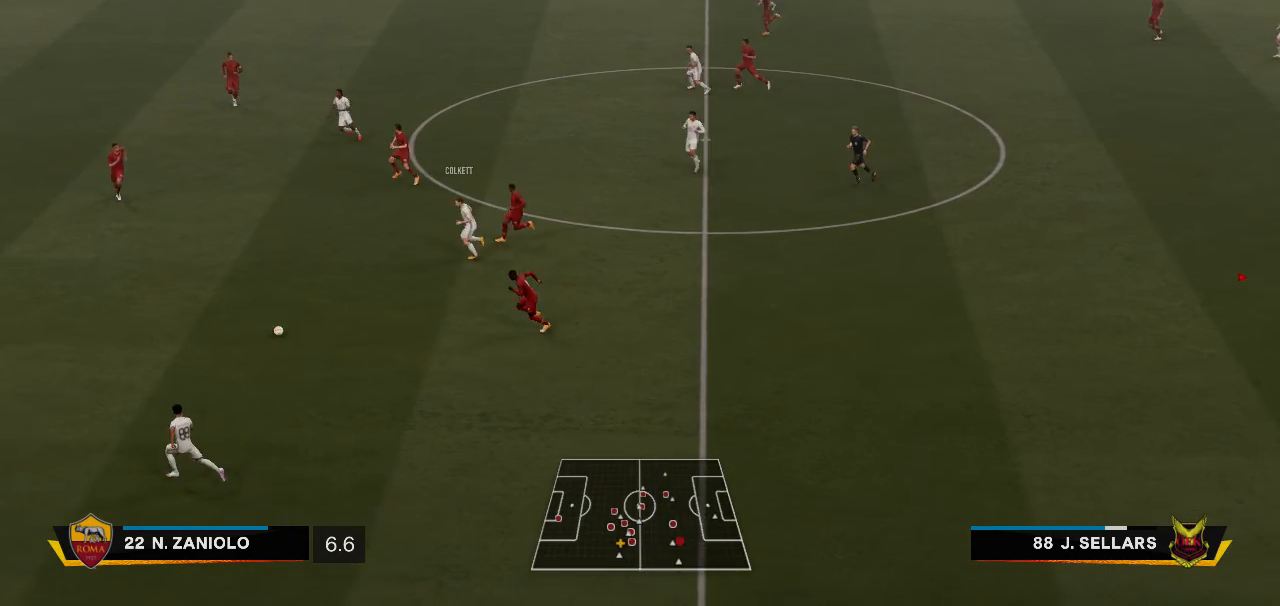
{"buttons": [], "left_stick": "center", "right_stick": "center", "events": [[350, "left_stick", "center"]]}
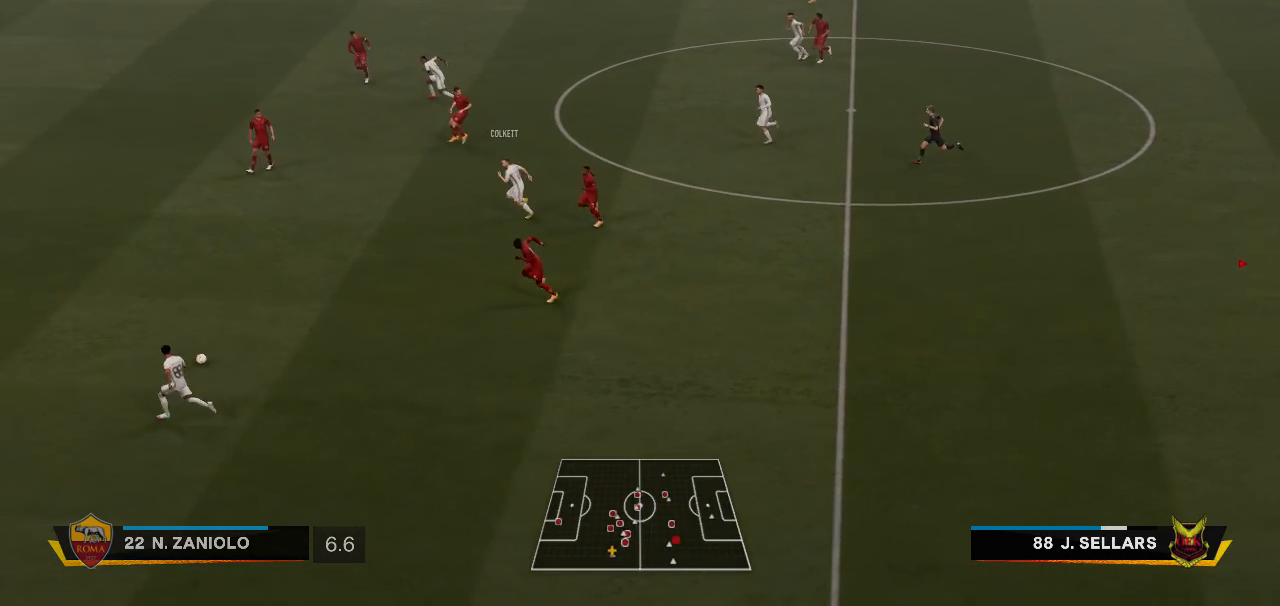
{"buttons": [], "left_stick": "center", "right_stick": "center", "events": []}
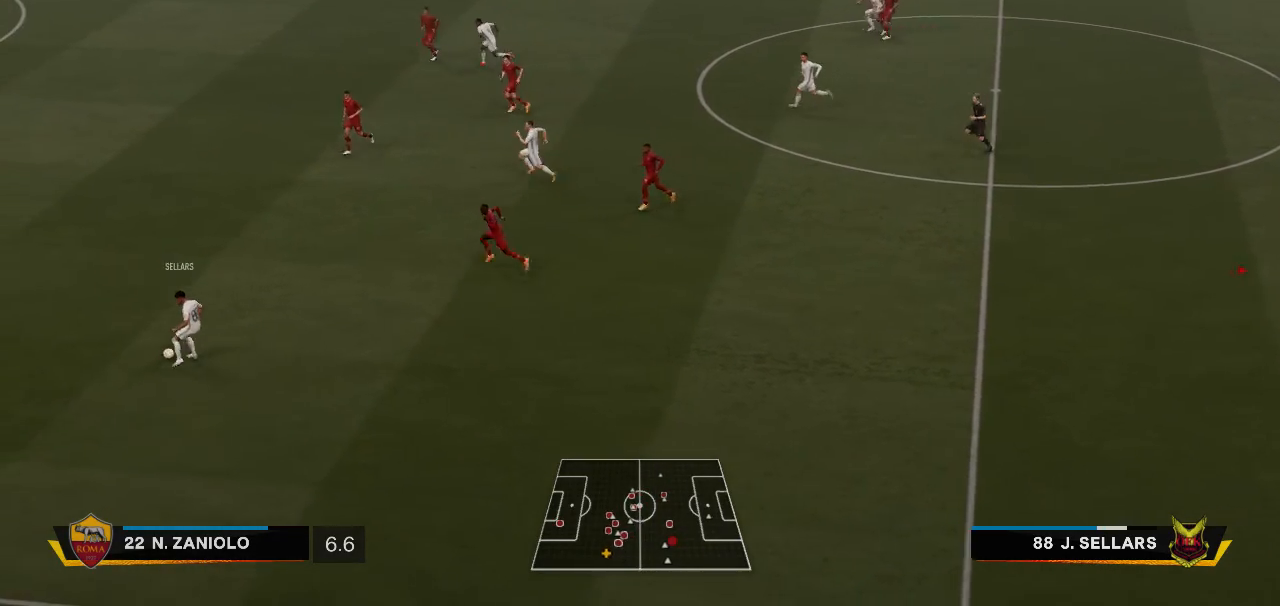
{"buttons": [], "left_stick": "center", "right_stick": "center", "events": [[50, "left_stick", "up-left"], [333, "left_stick", "center"]]}
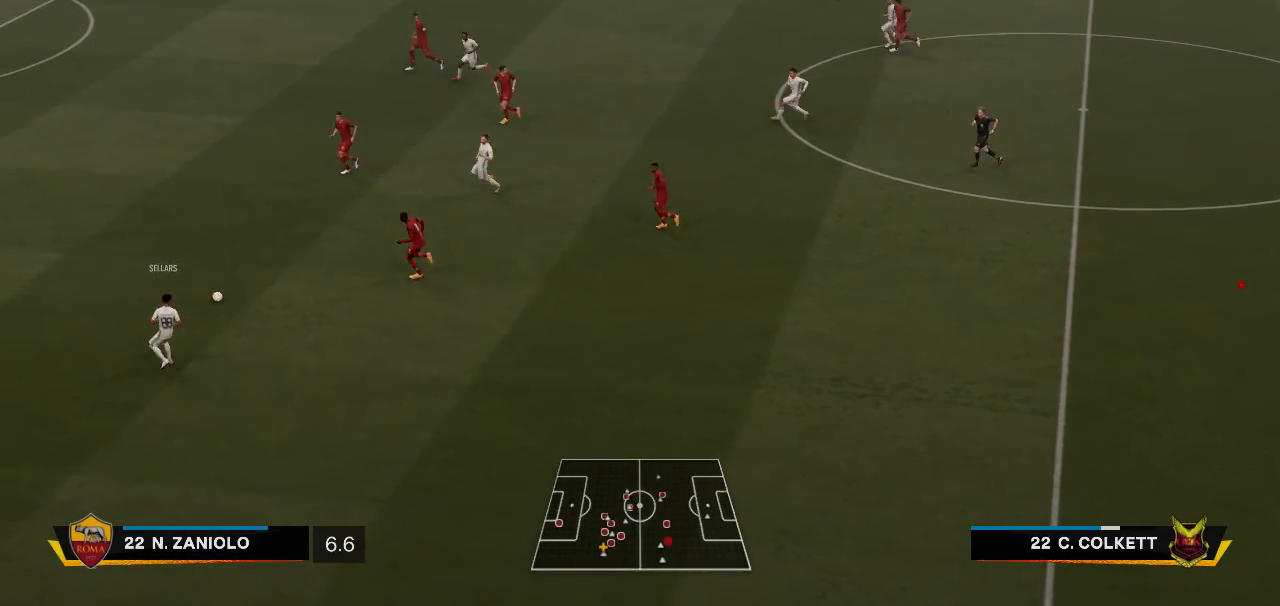
{"buttons": [], "left_stick": "center", "right_stick": "center", "events": []}
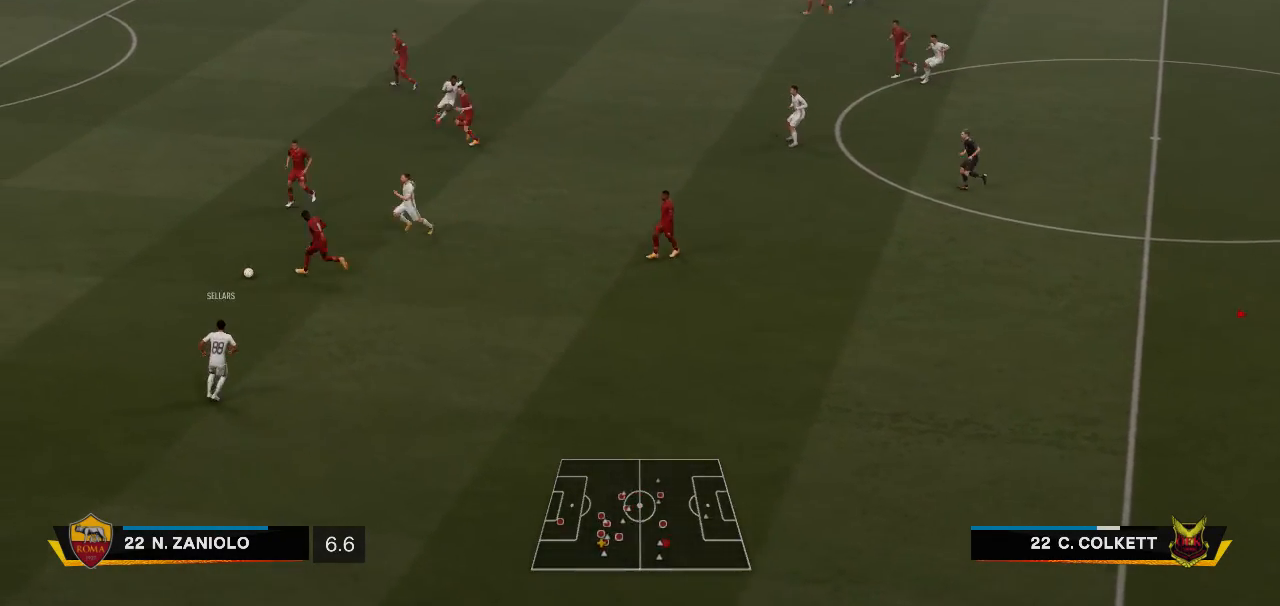
{"buttons": [], "left_stick": "center", "right_stick": "center", "events": []}
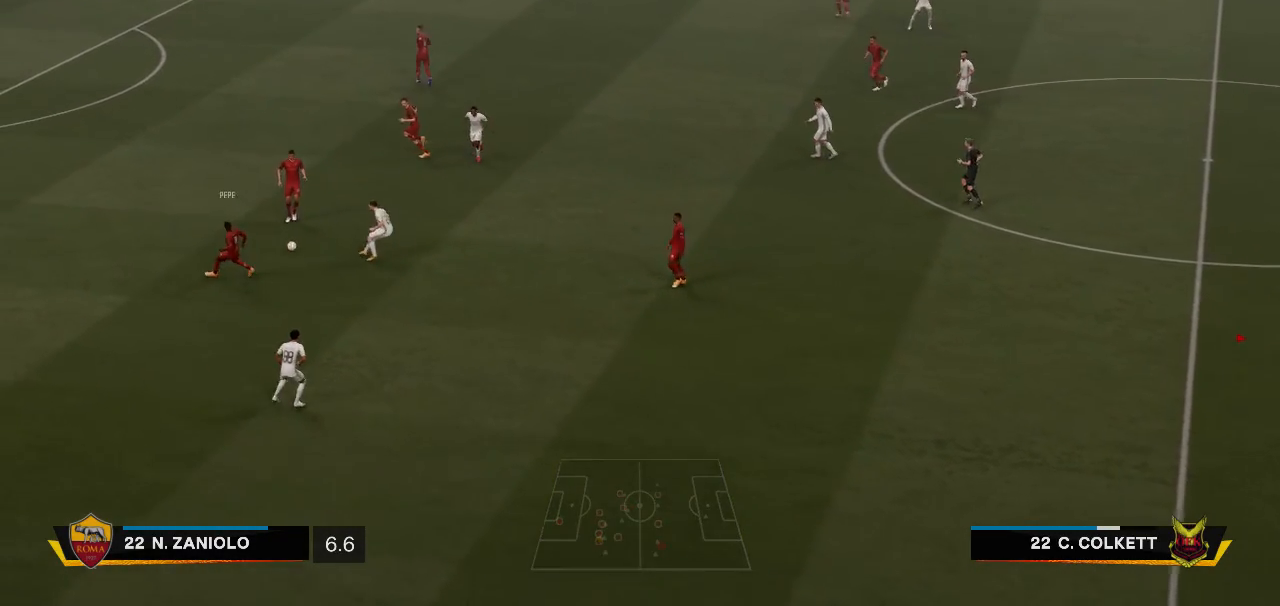
{"buttons": [], "left_stick": "center", "right_stick": "center", "events": []}
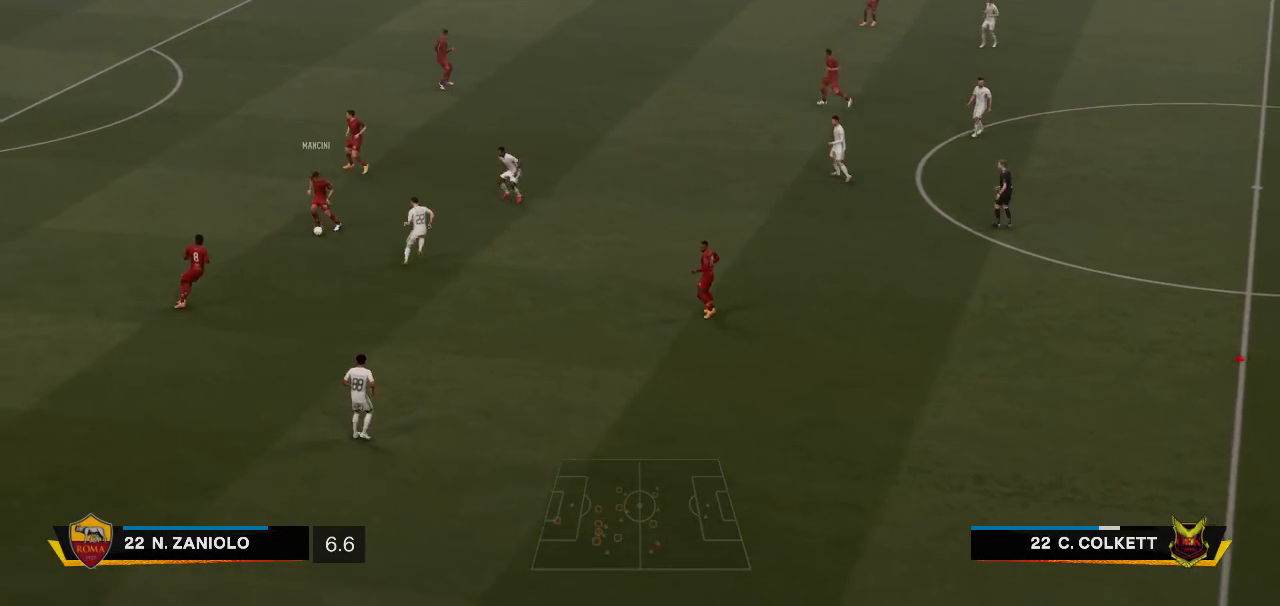
{"buttons": [], "left_stick": "center", "right_stick": "center", "events": []}
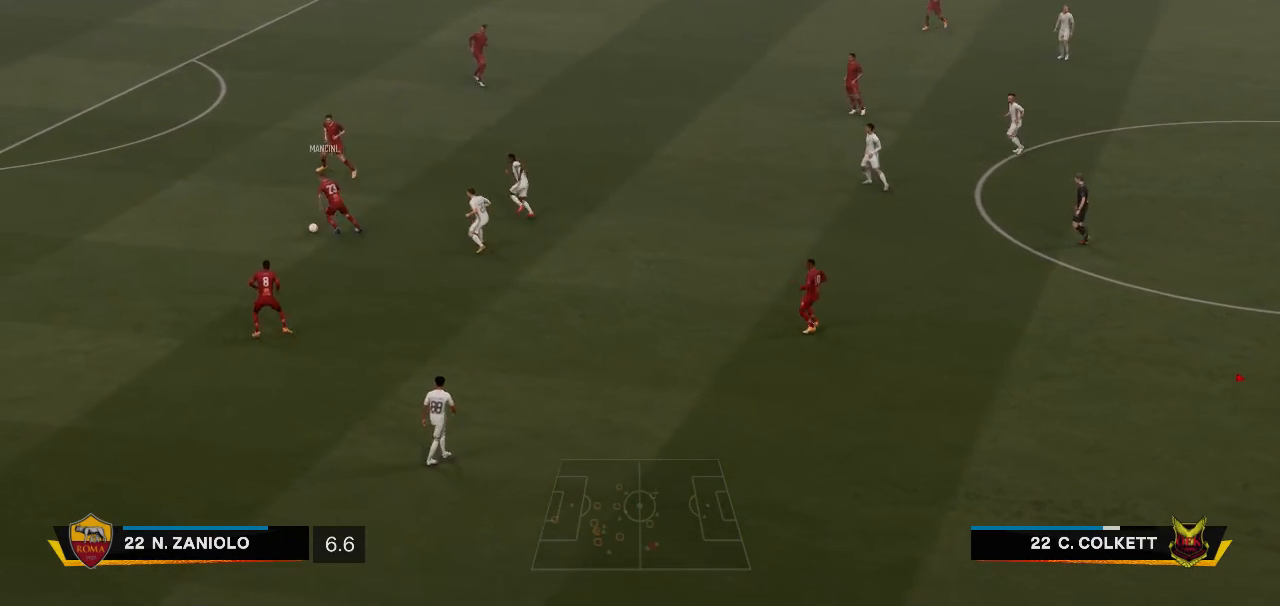
{"buttons": [], "left_stick": "center", "right_stick": "center", "events": [[83, "left_stick", "left"], [217, "left_stick", "center"]]}
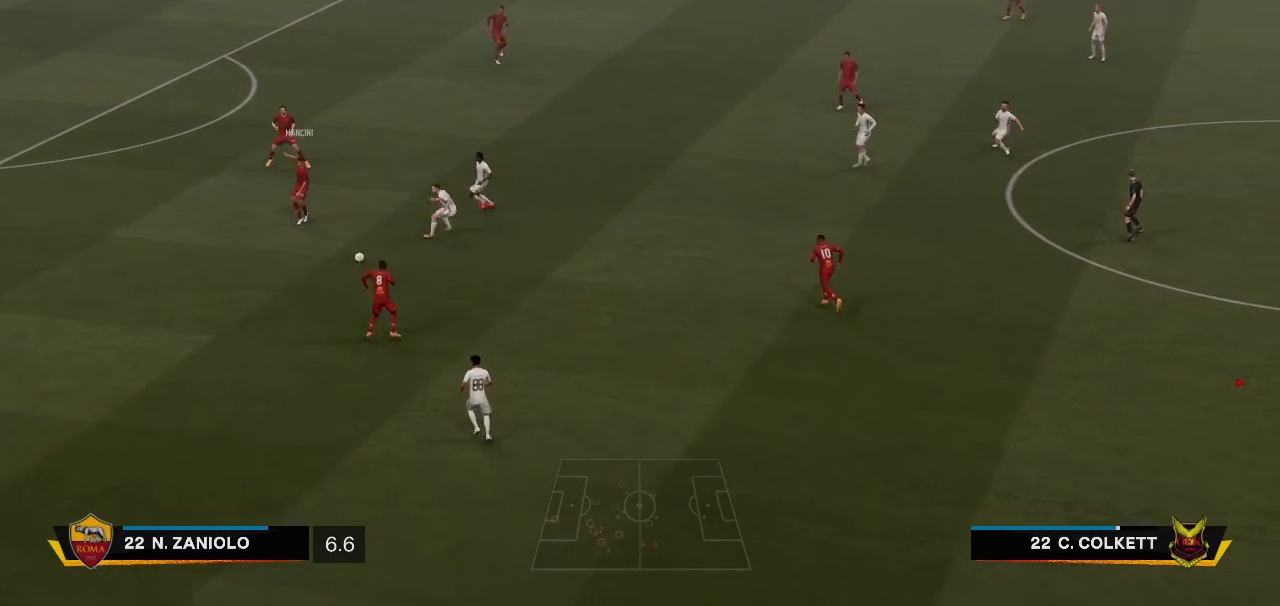
{"buttons": [], "left_stick": "center", "right_stick": "center", "events": []}
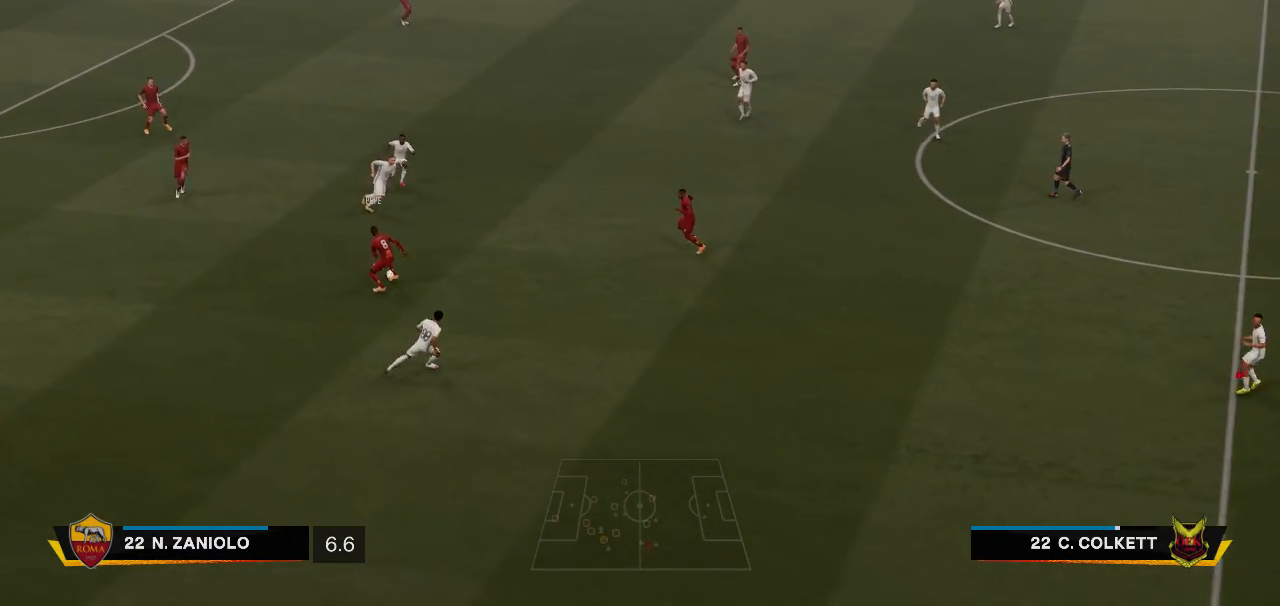
{"buttons": [], "left_stick": "center", "right_stick": "center", "events": []}
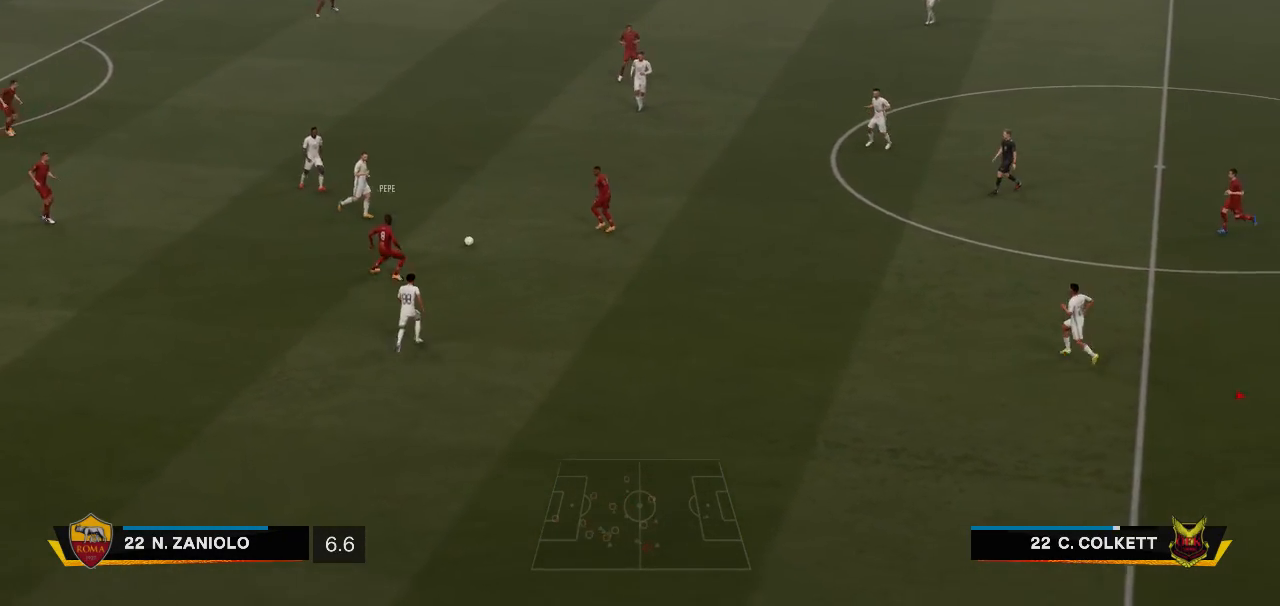
{"buttons": [], "left_stick": "left", "right_stick": "center", "events": [[267, "left_stick", "left"]]}
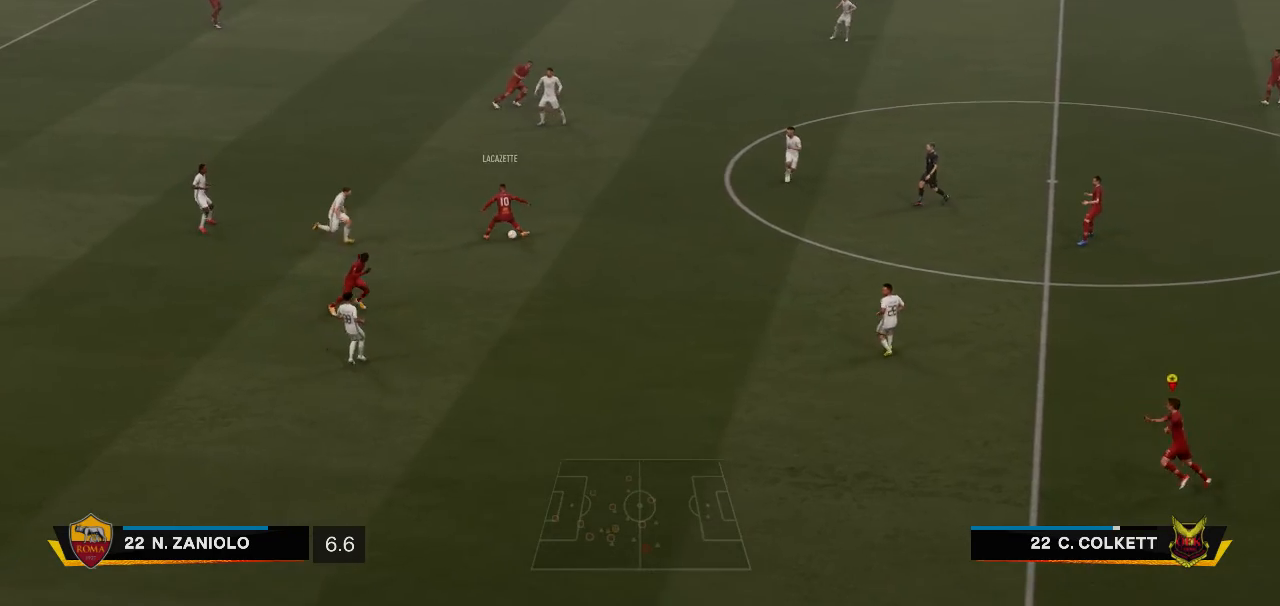
{"buttons": [], "left_stick": "center", "right_stick": "center", "events": [[250, "left_stick", "center"]]}
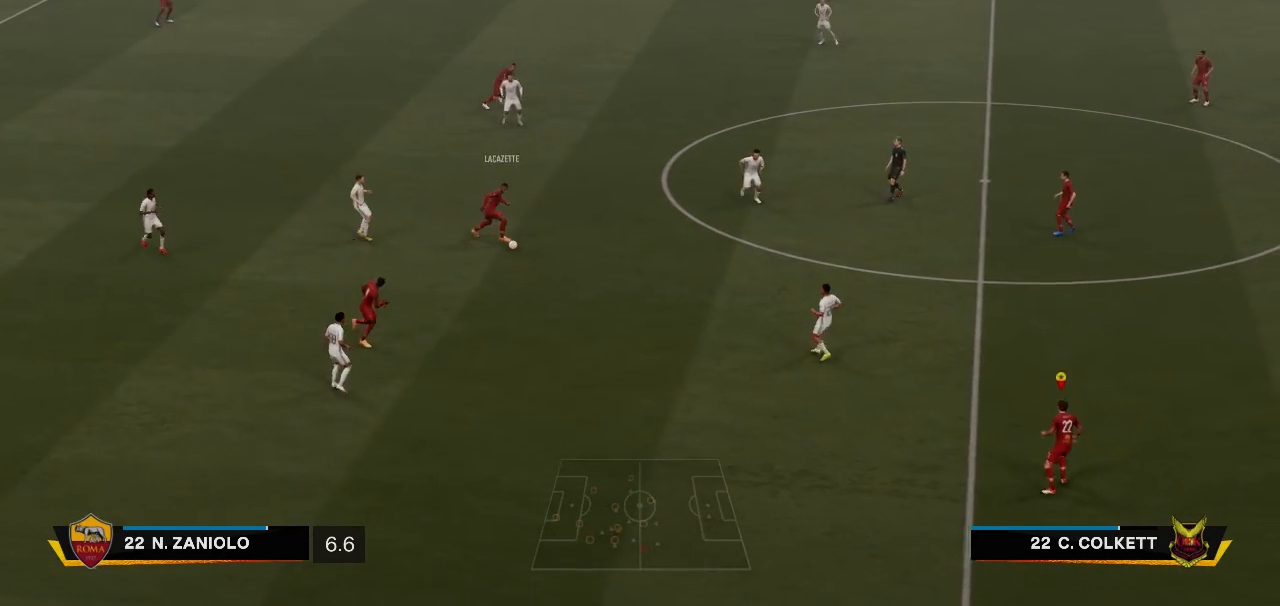
{"buttons": [], "left_stick": "center", "right_stick": "center", "events": []}
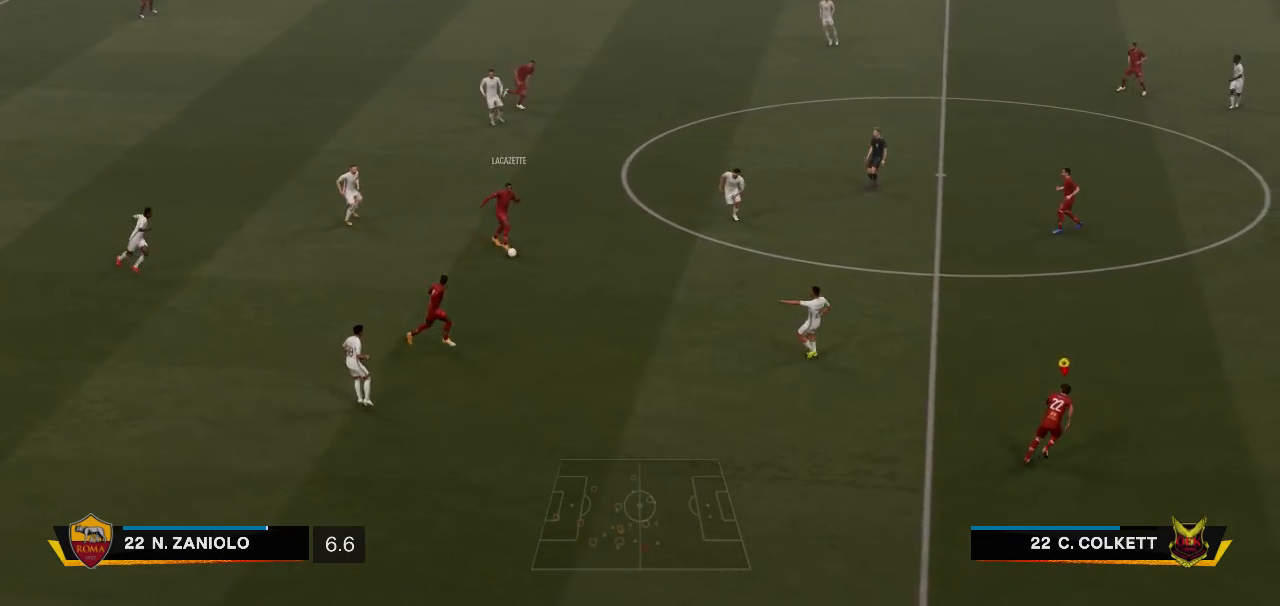
{"buttons": [], "left_stick": "center", "right_stick": "center", "events": []}
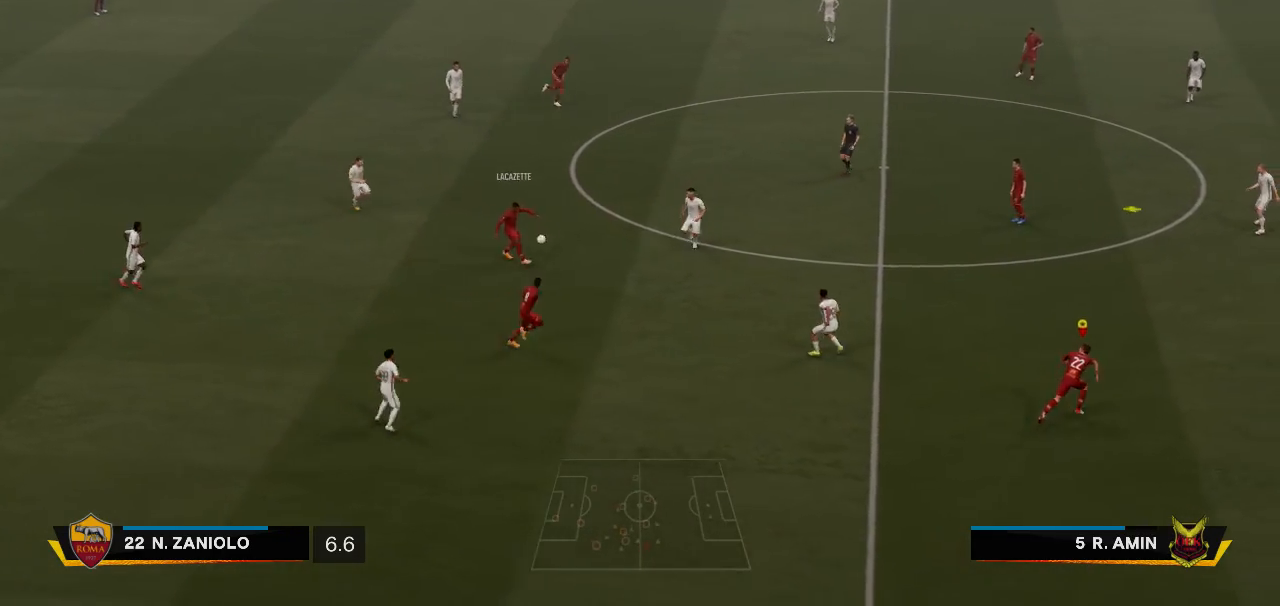
{"buttons": [], "left_stick": "center", "right_stick": "center", "events": []}
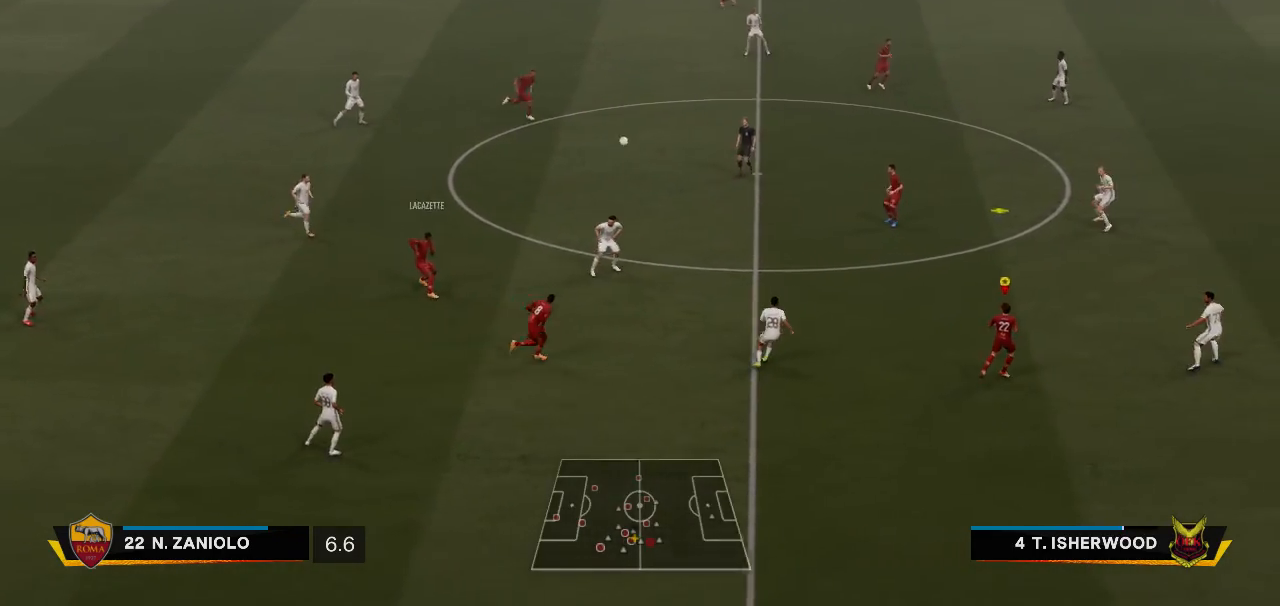
{"buttons": [], "left_stick": "up-right", "right_stick": "center", "events": [[450, "left_stick", "up-right"]]}
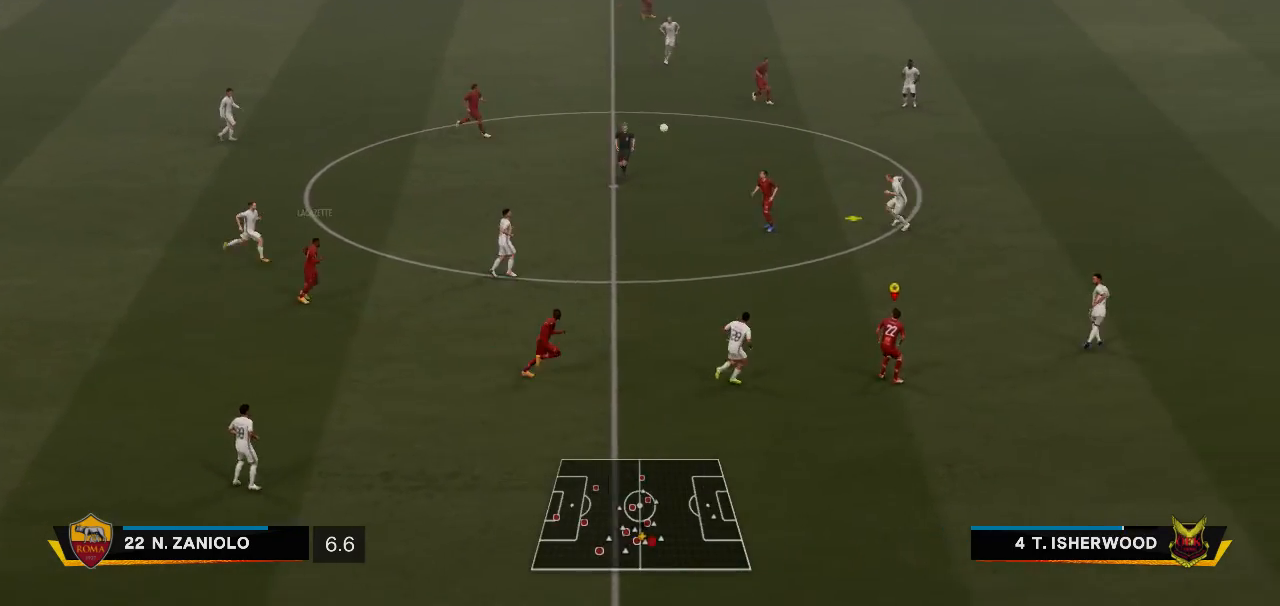
{"buttons": [], "left_stick": "up-right", "right_stick": "center", "events": []}
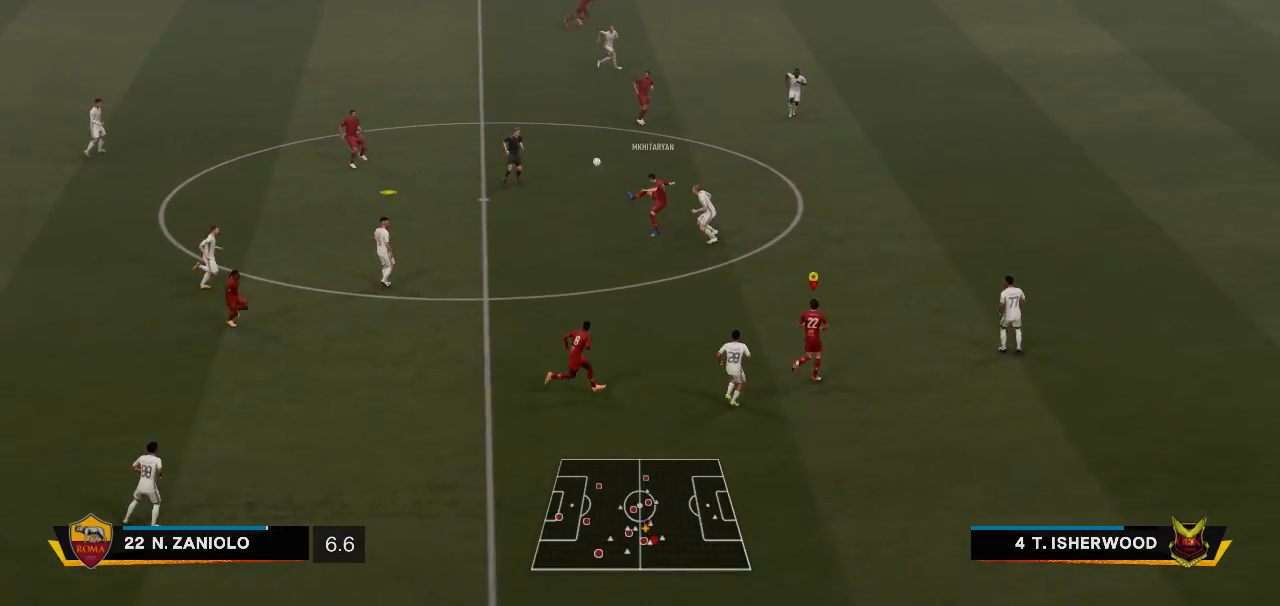
{"buttons": [], "left_stick": "center", "right_stick": "center", "events": [[483, "left_stick", "center"]]}
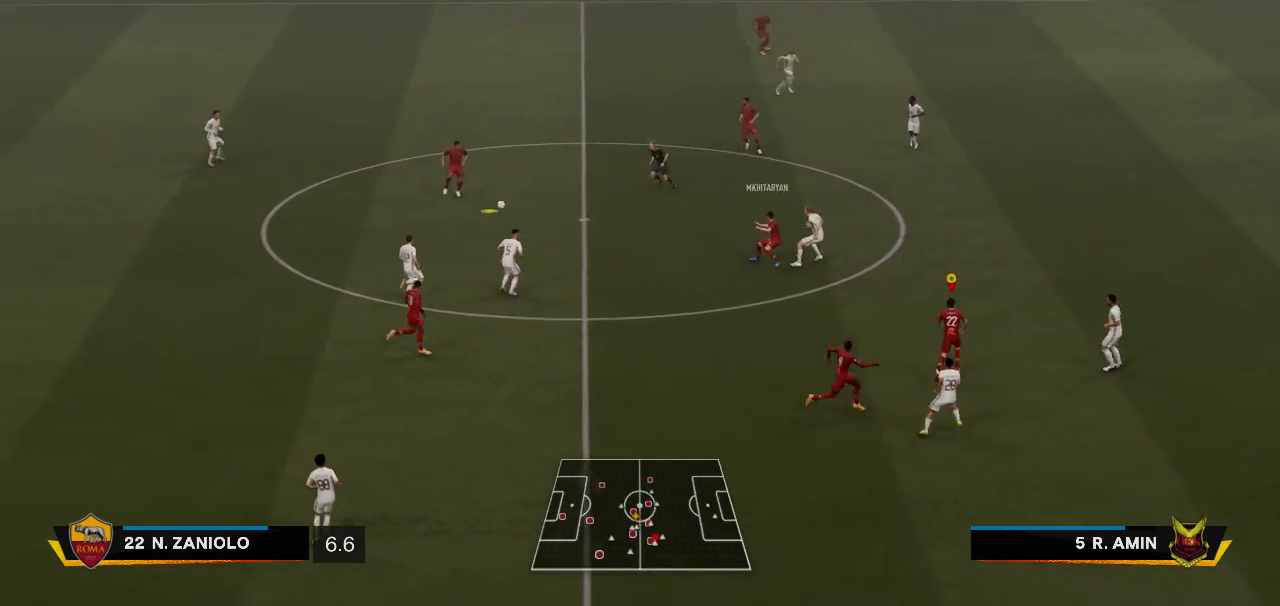
{"buttons": [], "left_stick": "center", "right_stick": "center", "events": []}
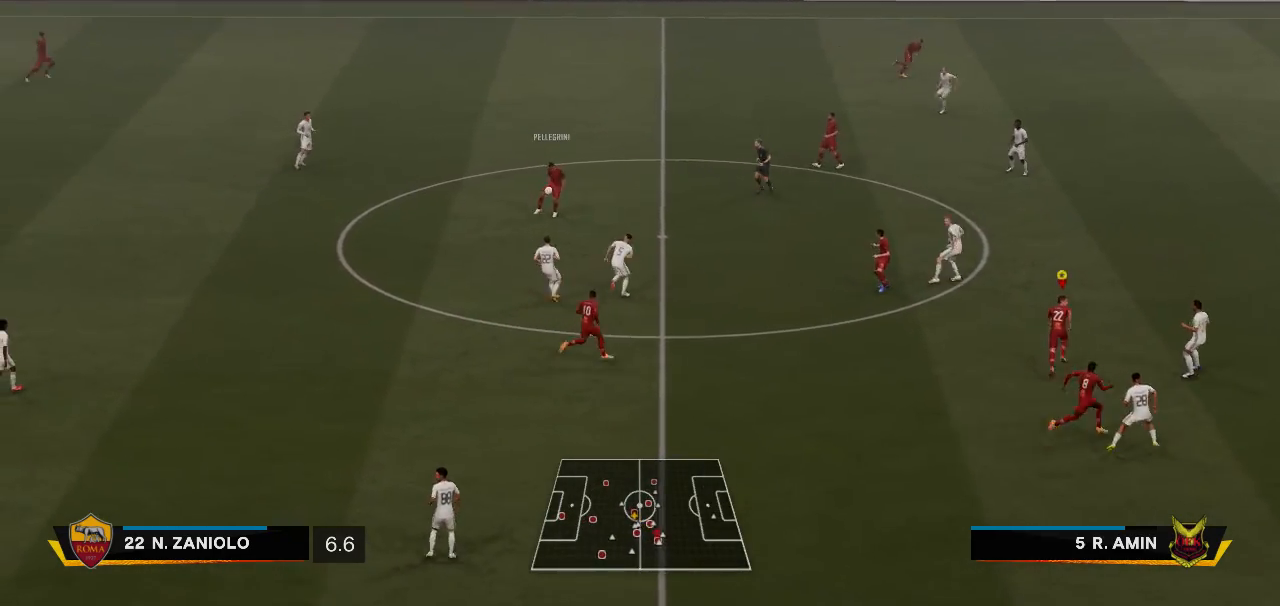
{"buttons": [], "left_stick": "center", "right_stick": "center", "events": []}
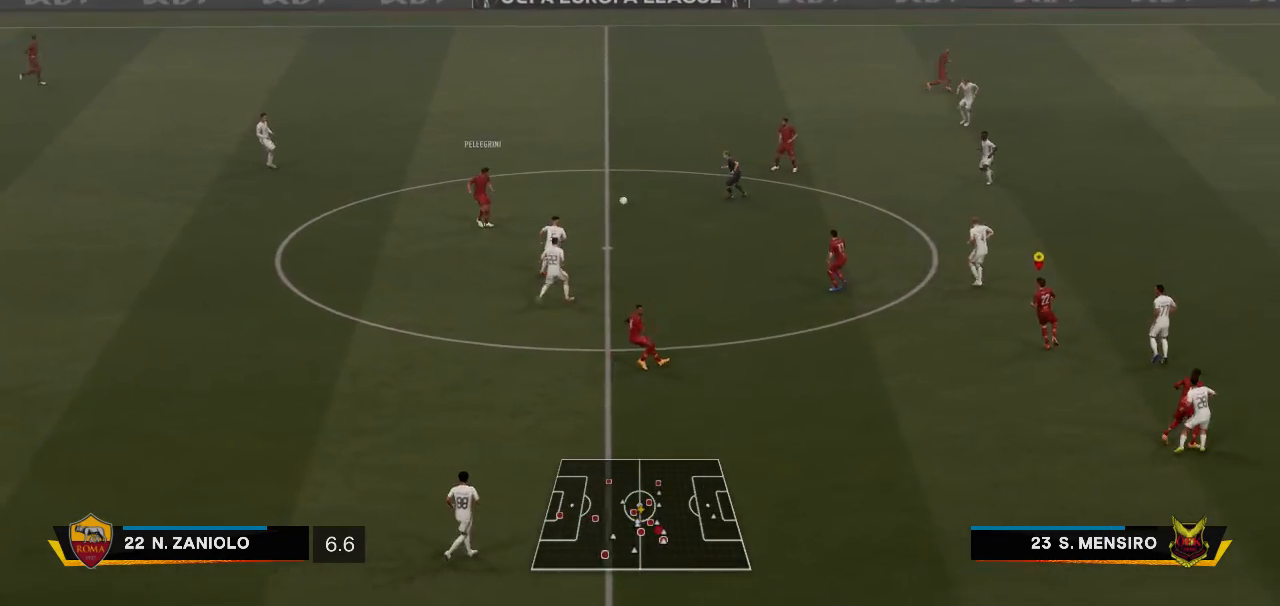
{"buttons": [], "left_stick": "center", "right_stick": "center", "events": []}
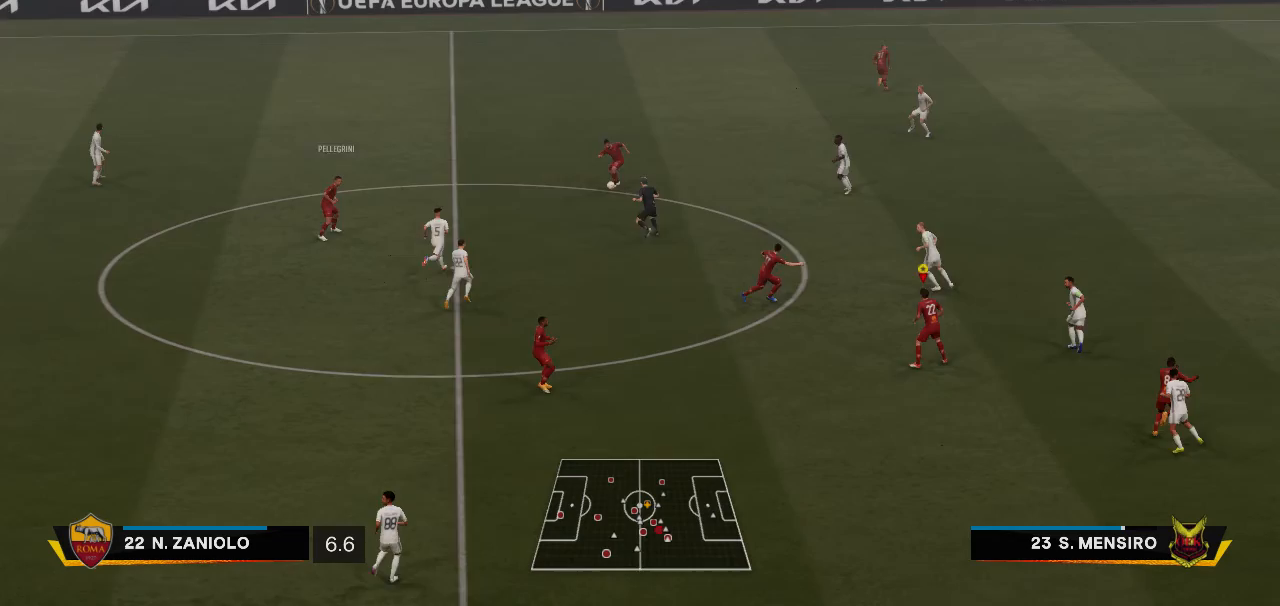
{"buttons": [], "left_stick": "center", "right_stick": "center", "events": []}
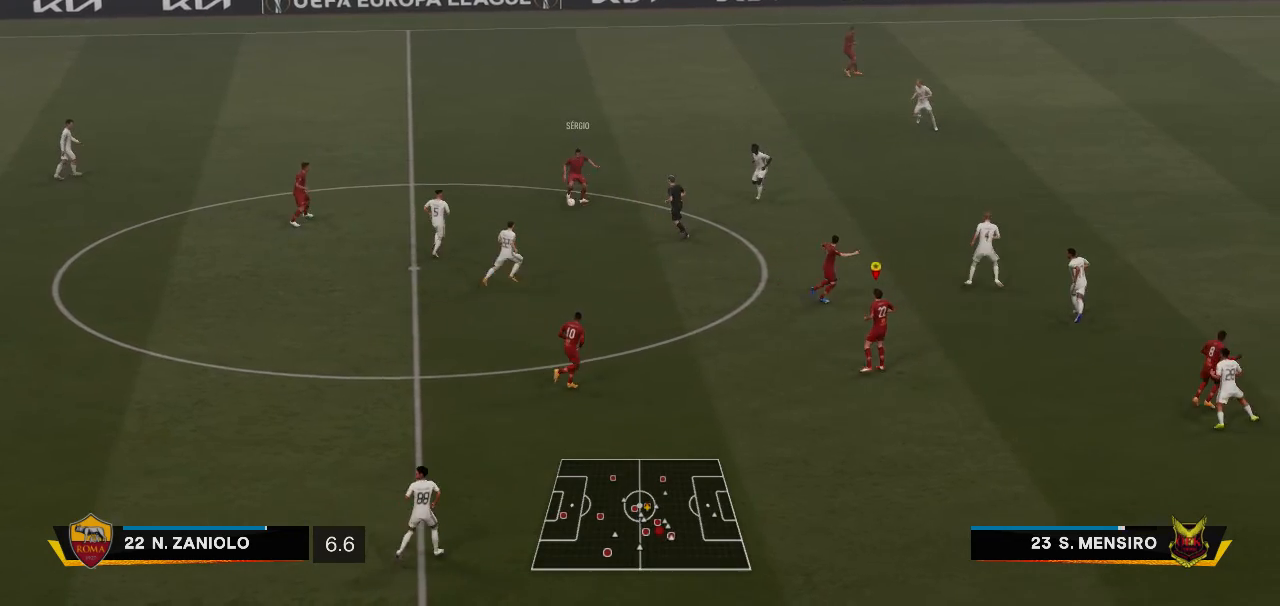
{"buttons": [], "left_stick": "center", "right_stick": "center", "events": []}
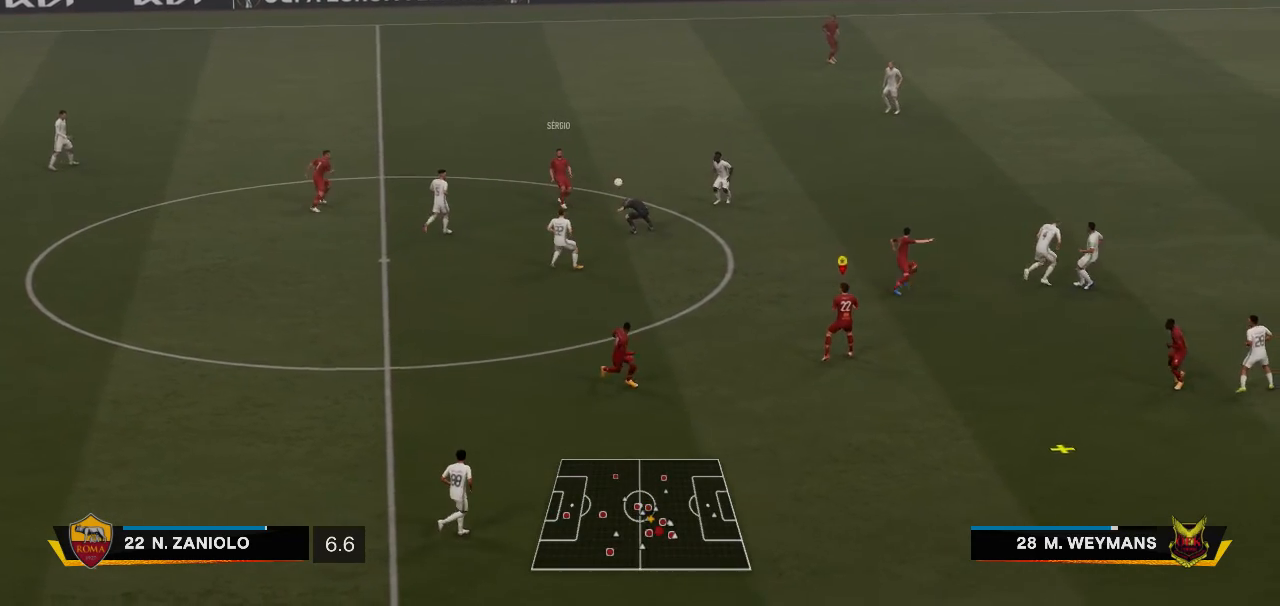
{"buttons": [], "left_stick": "right", "right_stick": "center", "events": [[50, "left_stick", "right"]]}